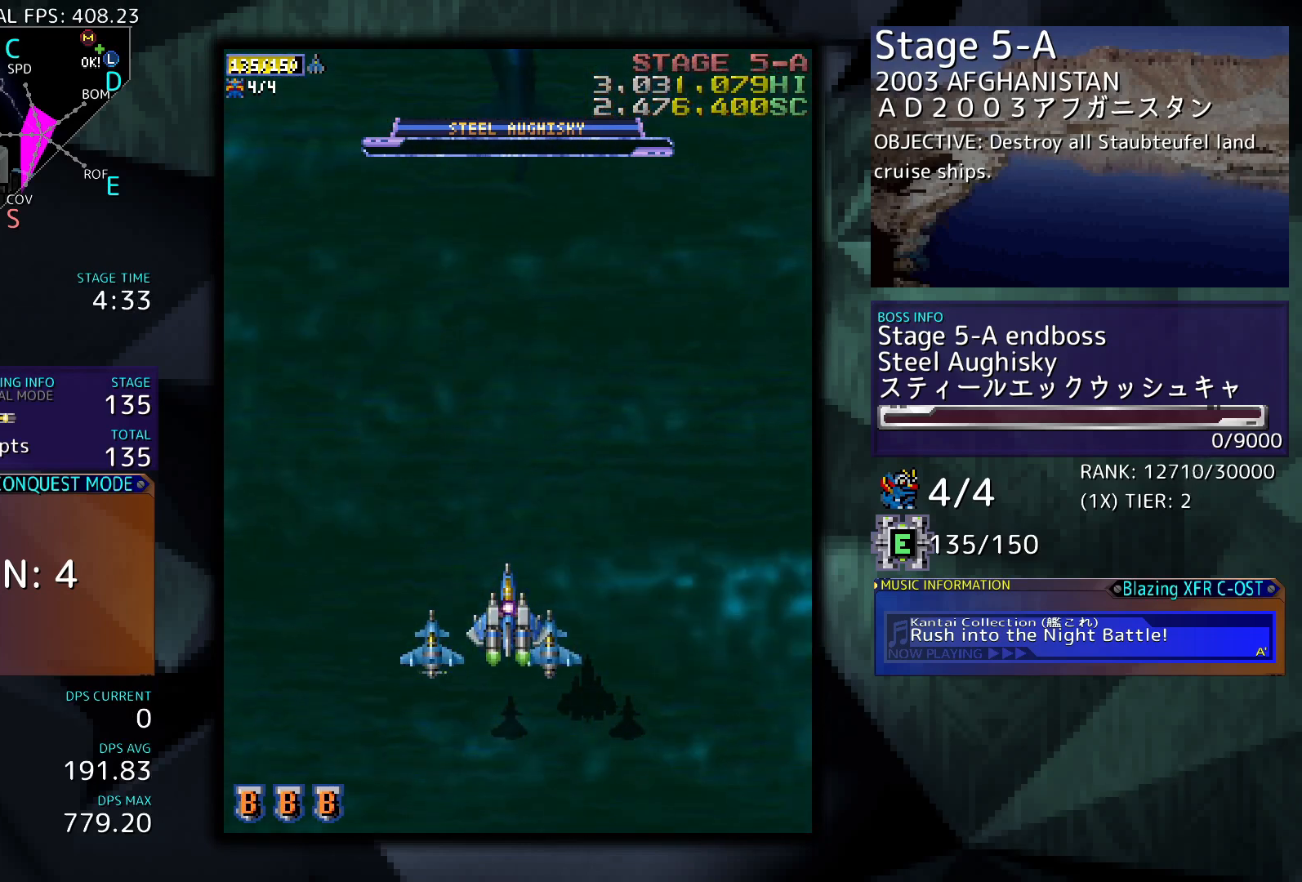
Gameplay with a controller (arcade stick); each line is a JSON object with the inputs held at the frame after it. "events" lists button and stick changes between this image and that frame as [ms after this image, input, new state], when the widget could be followed in between. Not read: L3 R3 other_buttons.
{"buttons": ["DPAD_DOWN"], "events": [[433, "DPAD_DOWN", "down"]]}
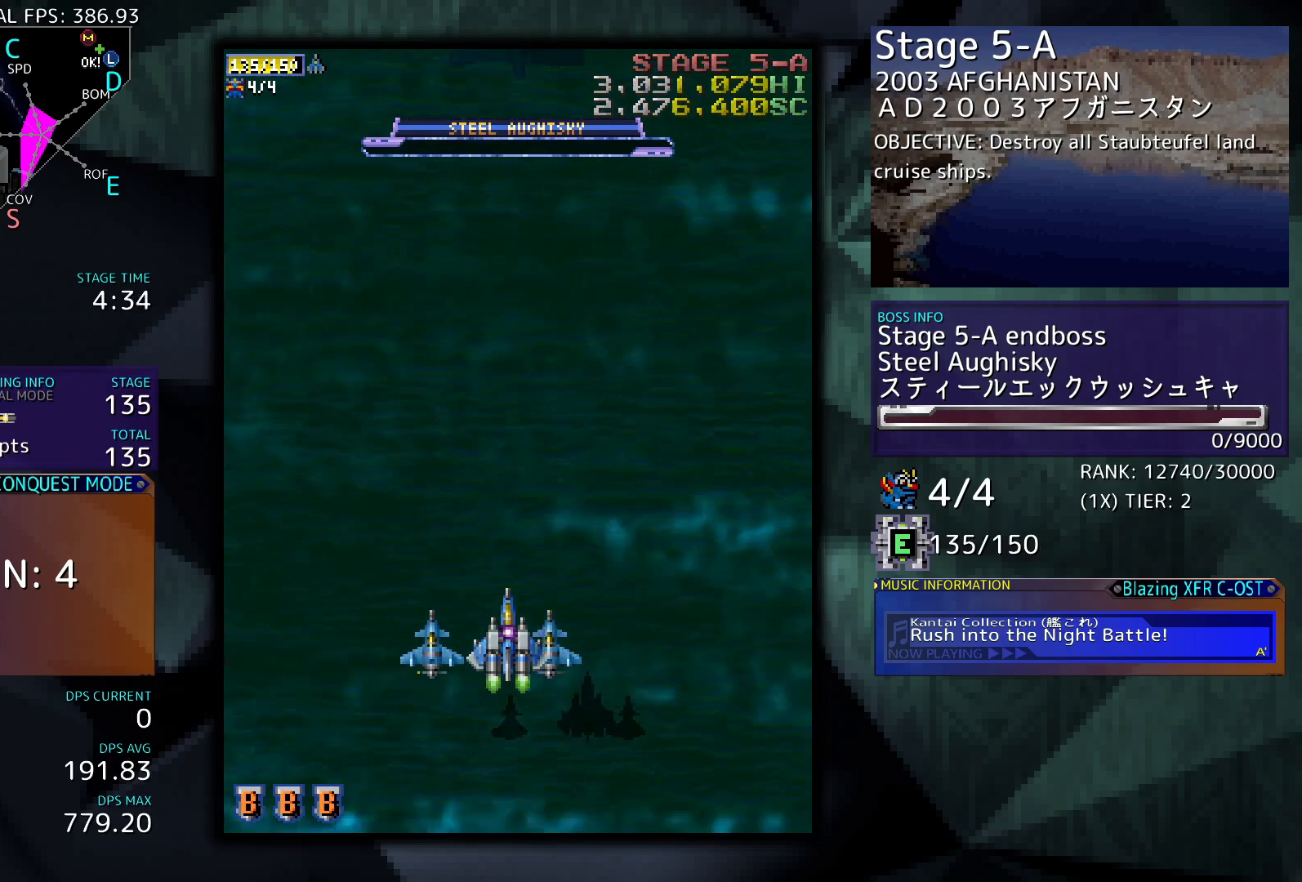
{"buttons": [], "events": [[233, "DPAD_DOWN", "up"]]}
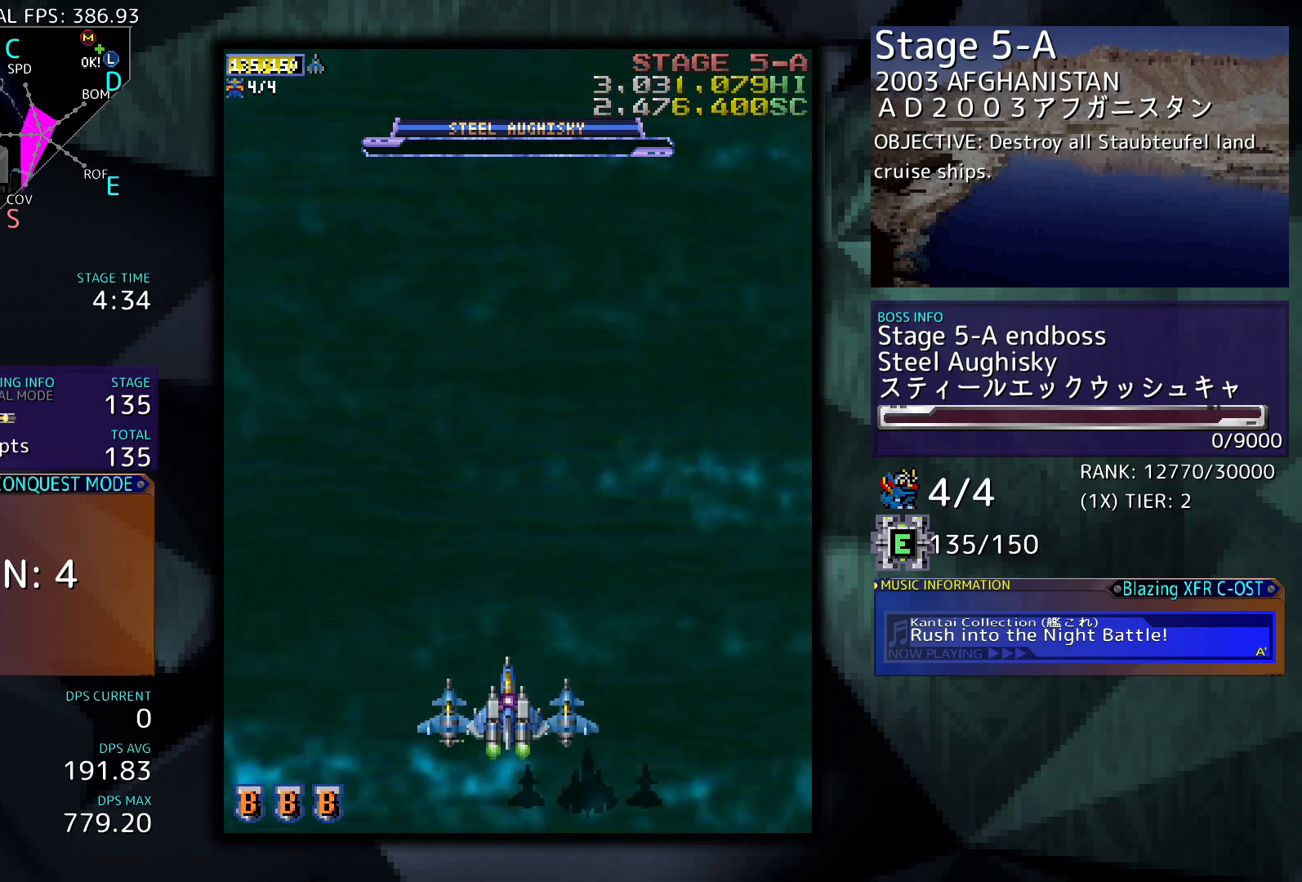
{"buttons": [], "events": []}
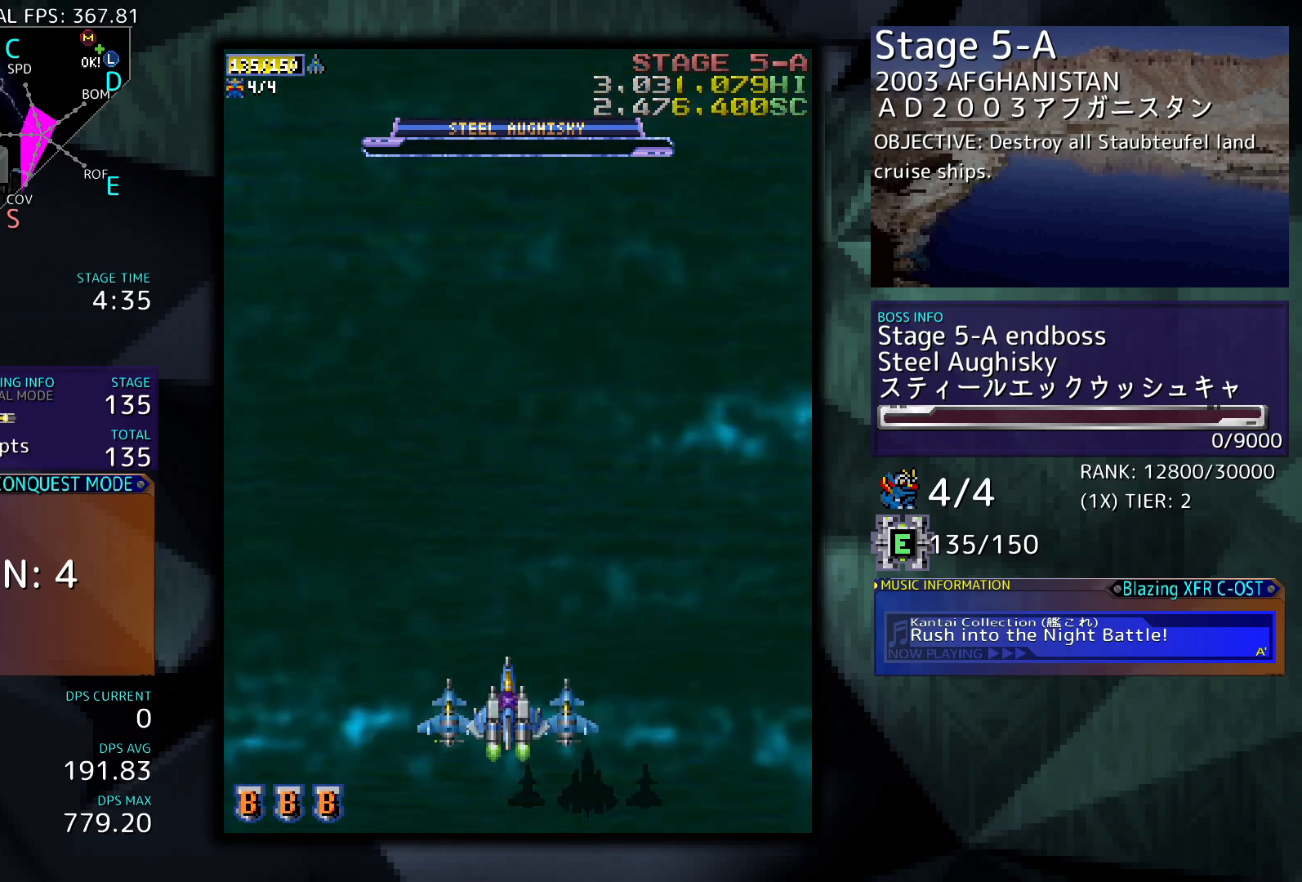
{"buttons": [], "events": []}
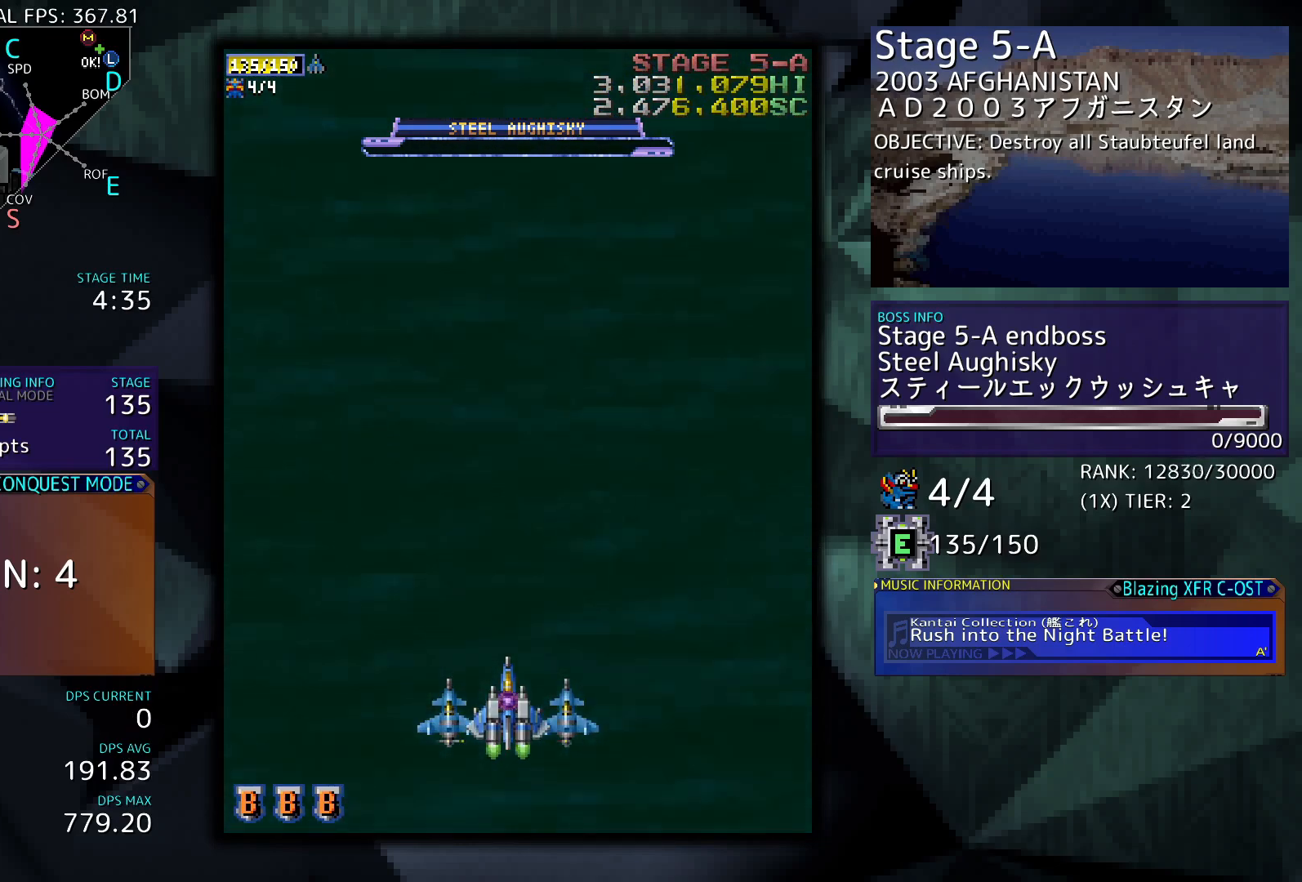
{"buttons": ["DPAD_UP"], "events": [[67, "DPAD_UP", "down"]]}
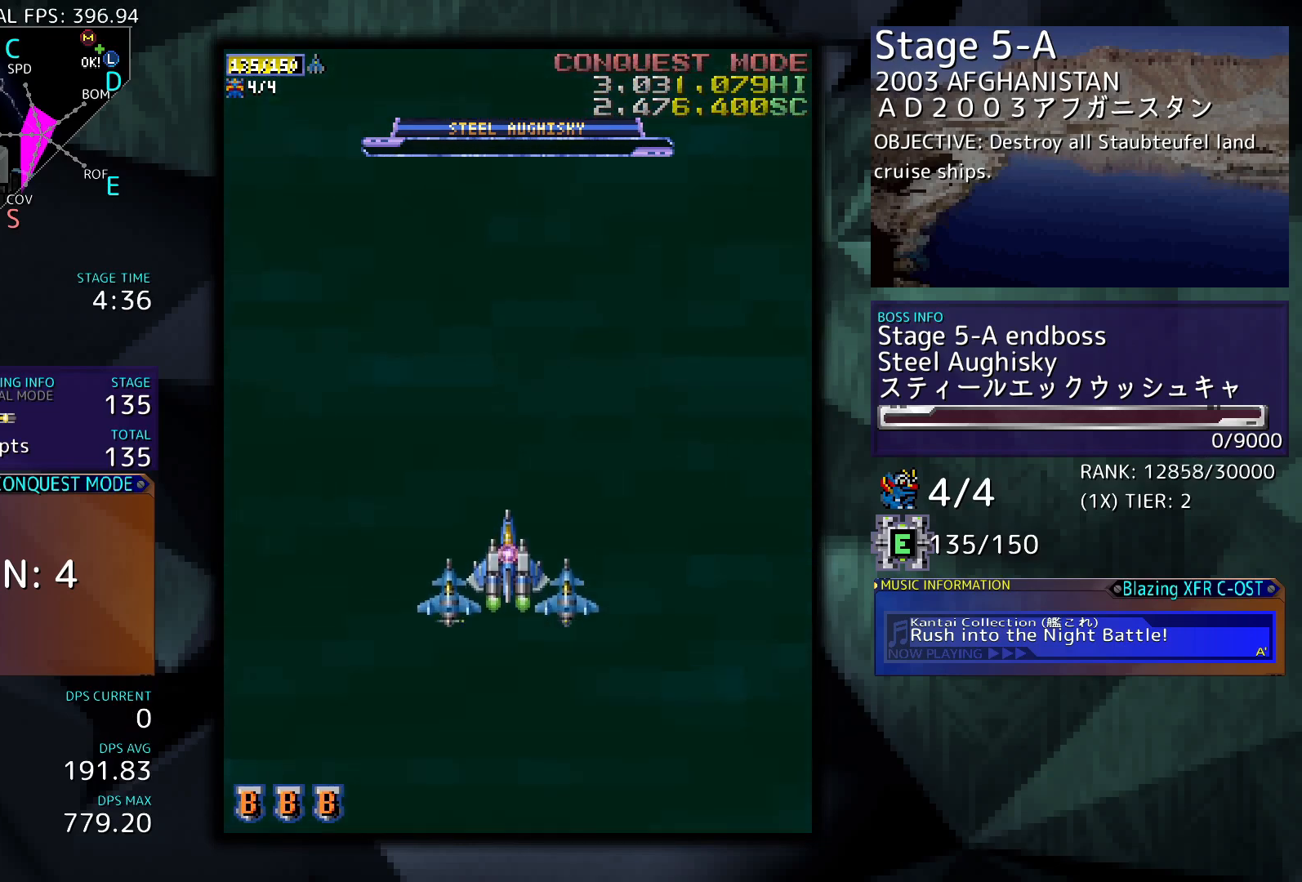
{"buttons": [], "events": [[300, "DPAD_UP", "up"]]}
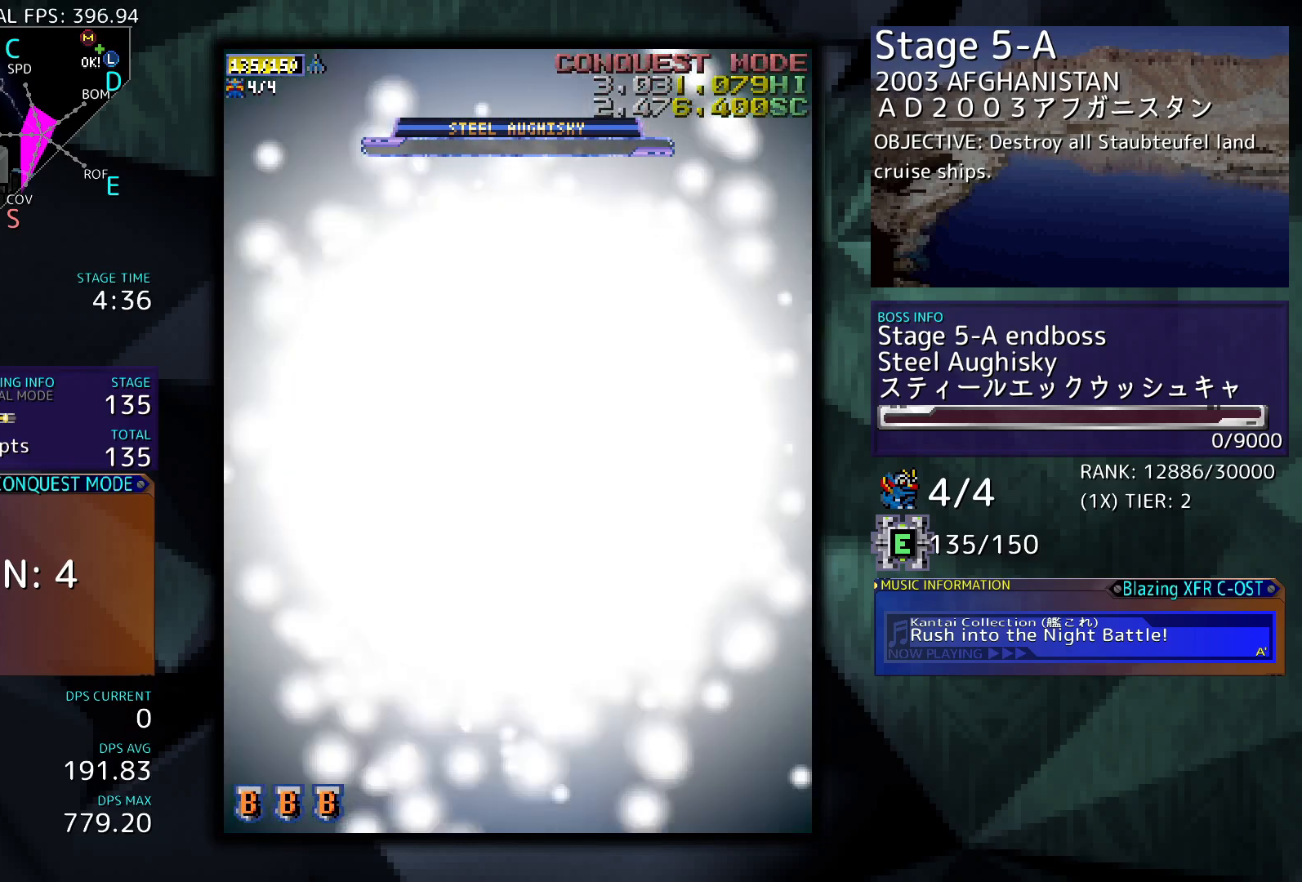
{"buttons": [], "events": []}
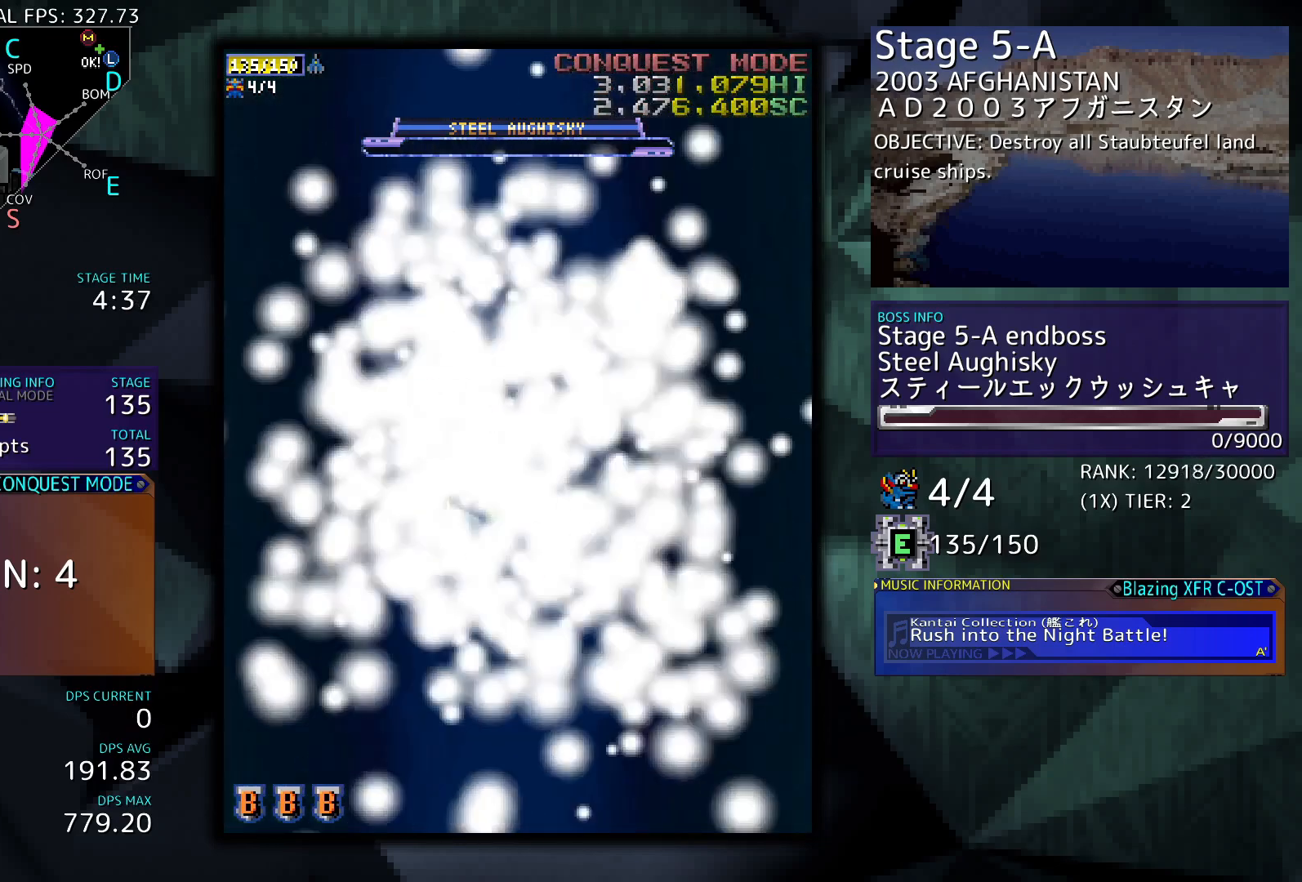
{"buttons": [], "events": []}
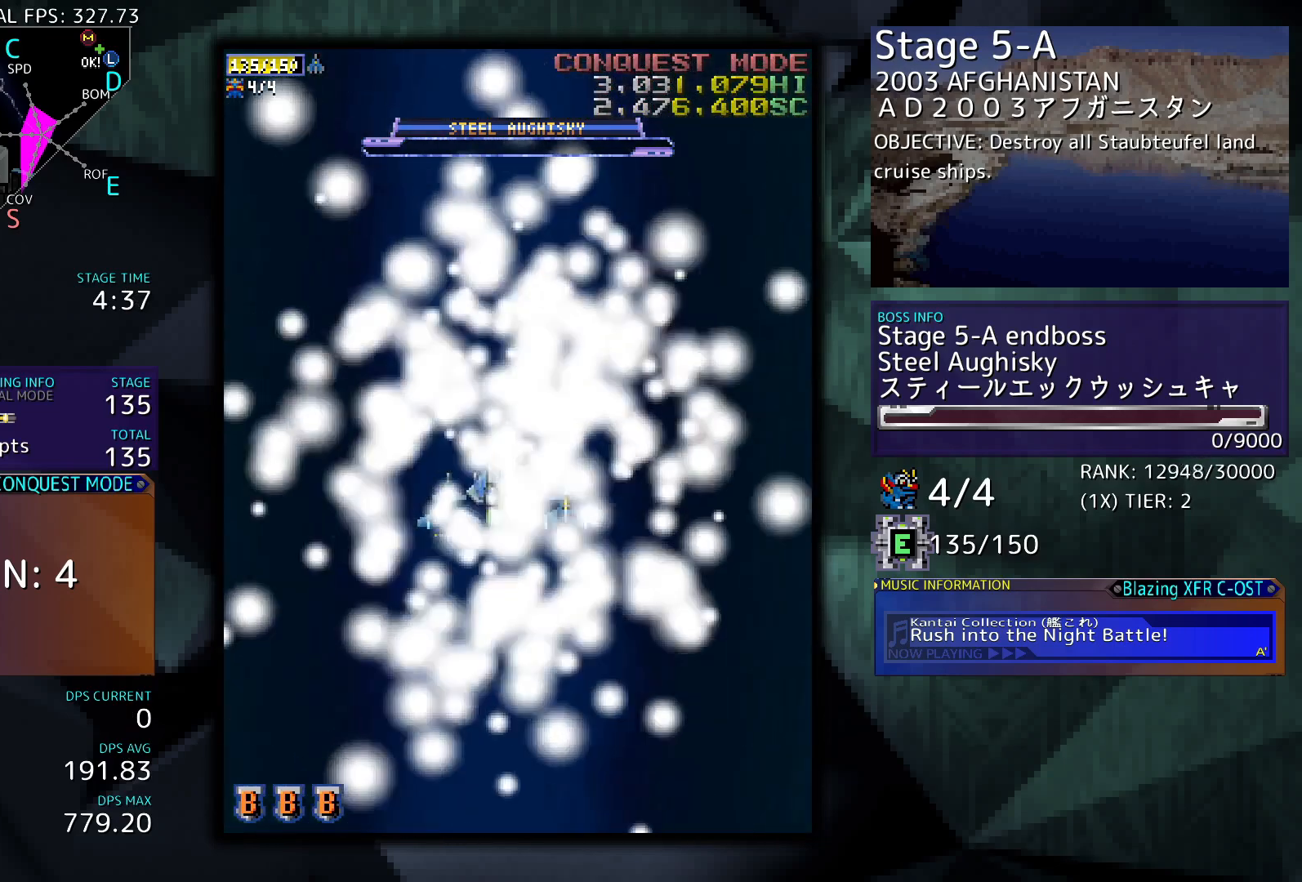
{"buttons": ["DPAD_UP", "DPAD_RIGHT"], "events": [[467, "DPAD_RIGHT", "down"], [500, "DPAD_UP", "down"]]}
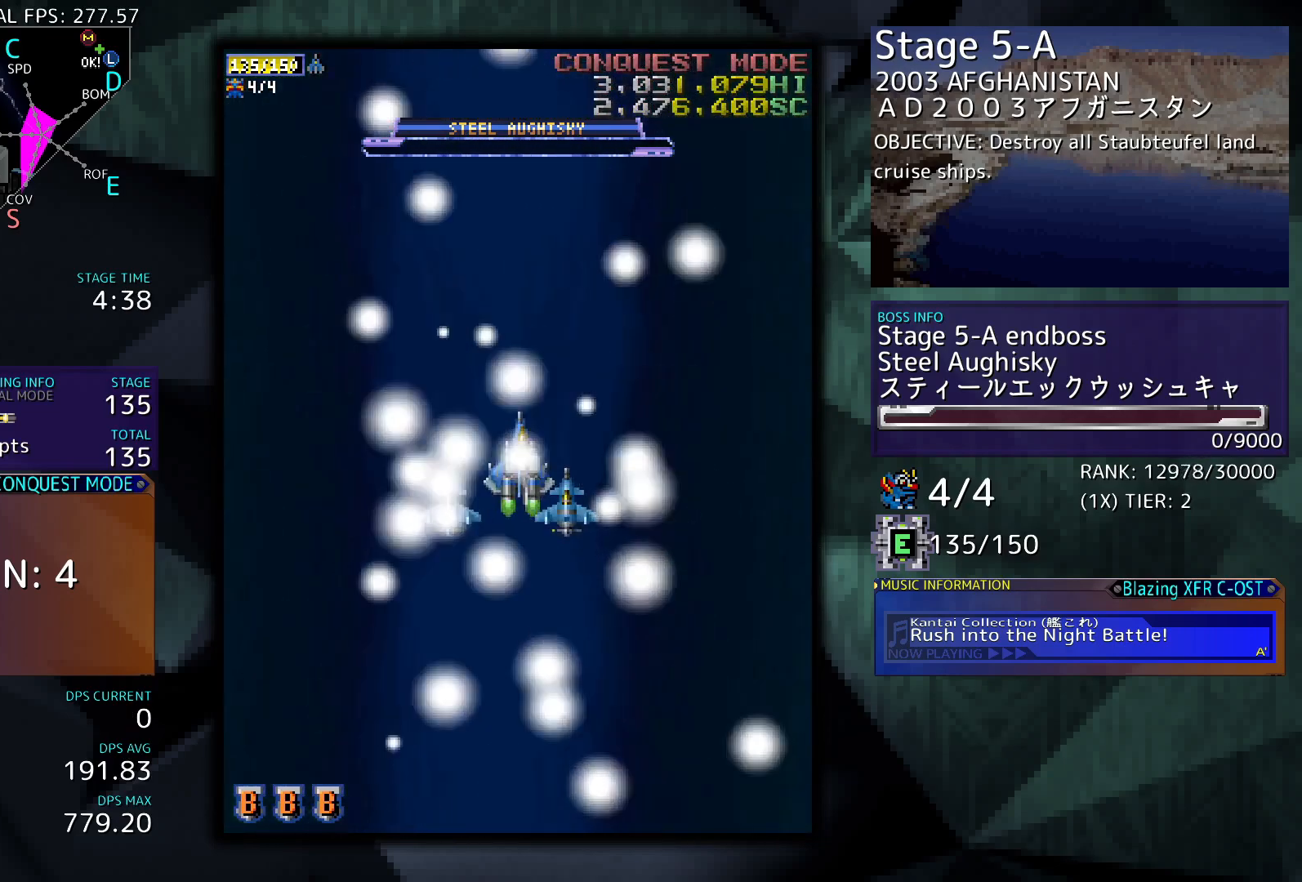
{"buttons": [], "events": [[133, "DPAD_RIGHT", "up"], [200, "DPAD_UP", "up"], [300, "DPAD_LEFT", "down"], [433, "DPAD_LEFT", "up"]]}
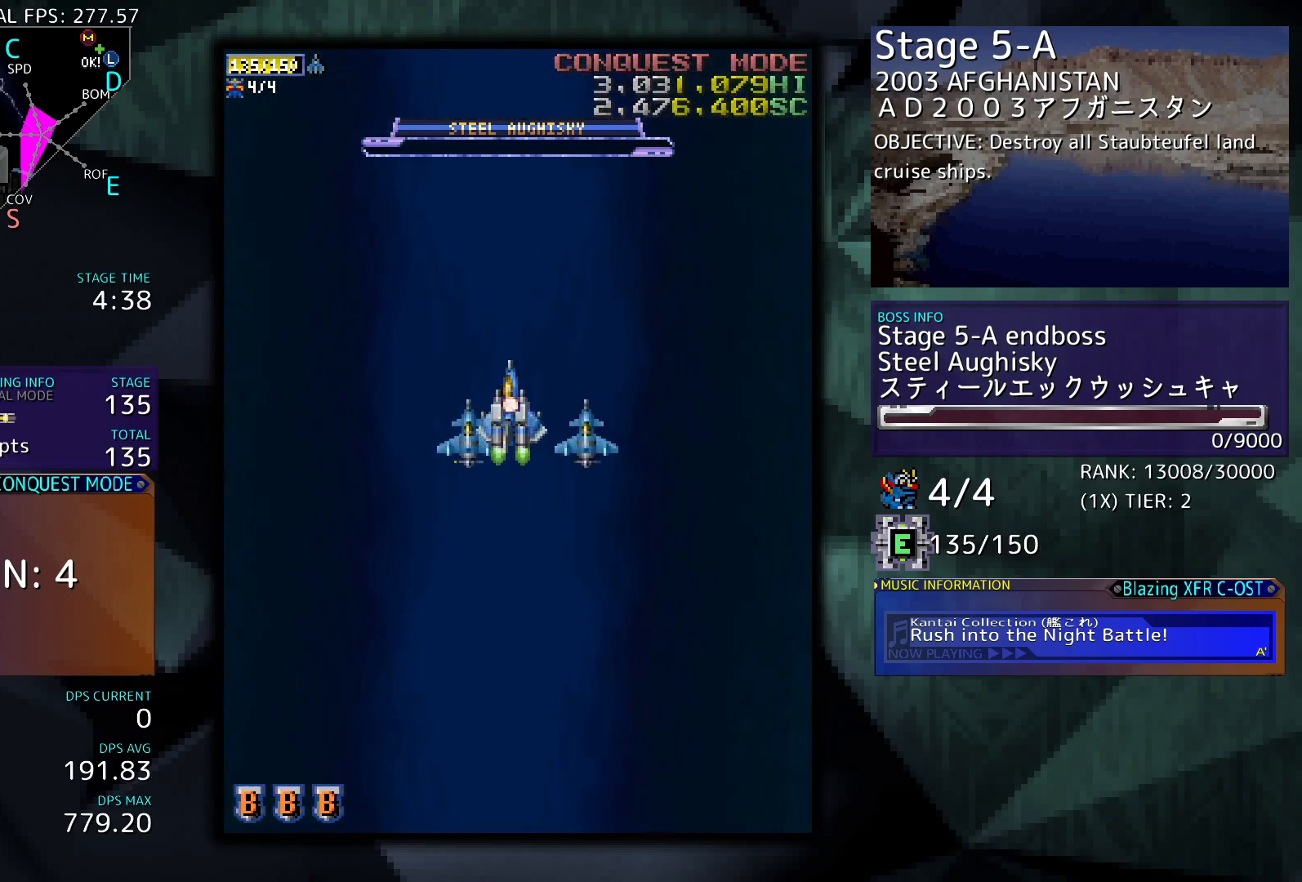
{"buttons": [], "events": []}
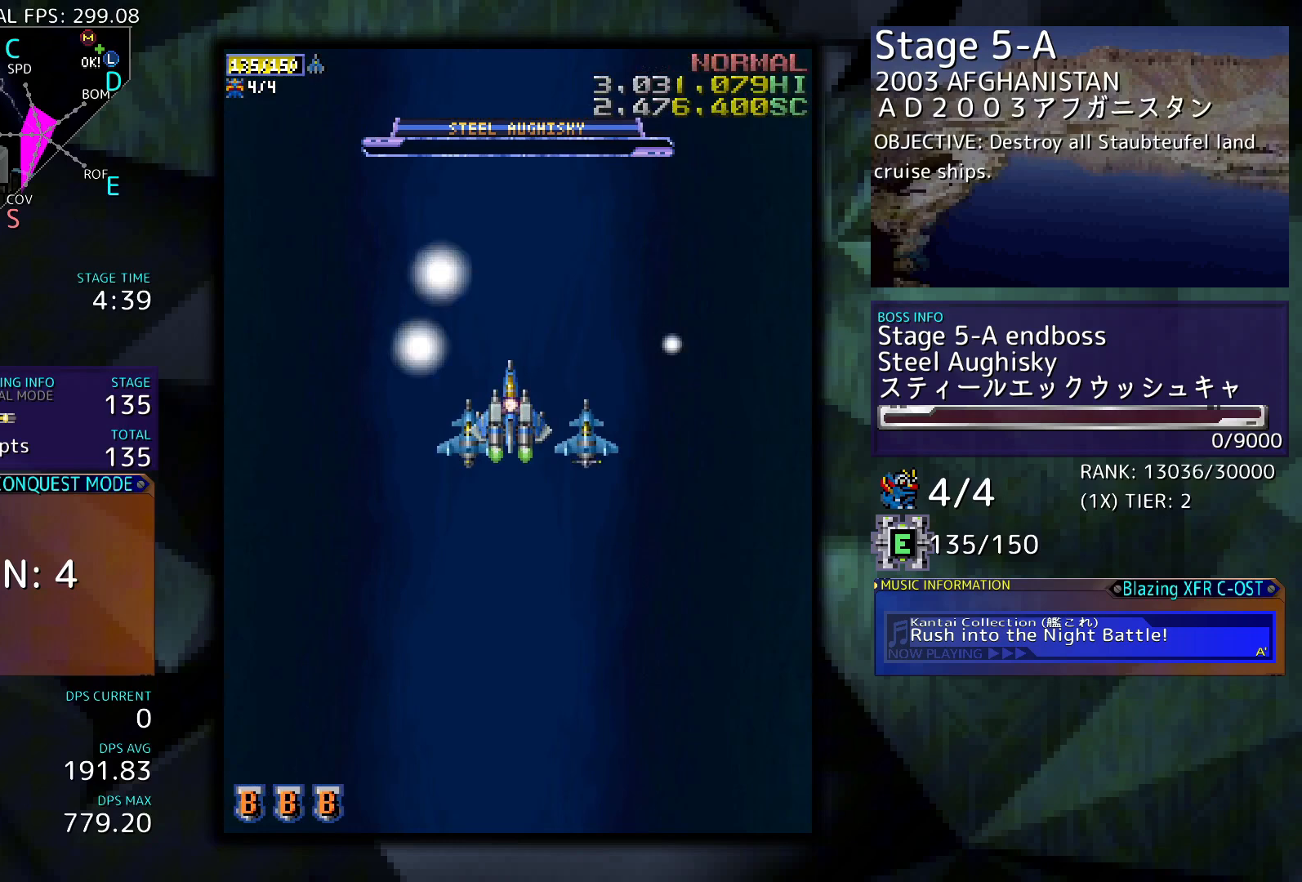
{"buttons": [], "events": []}
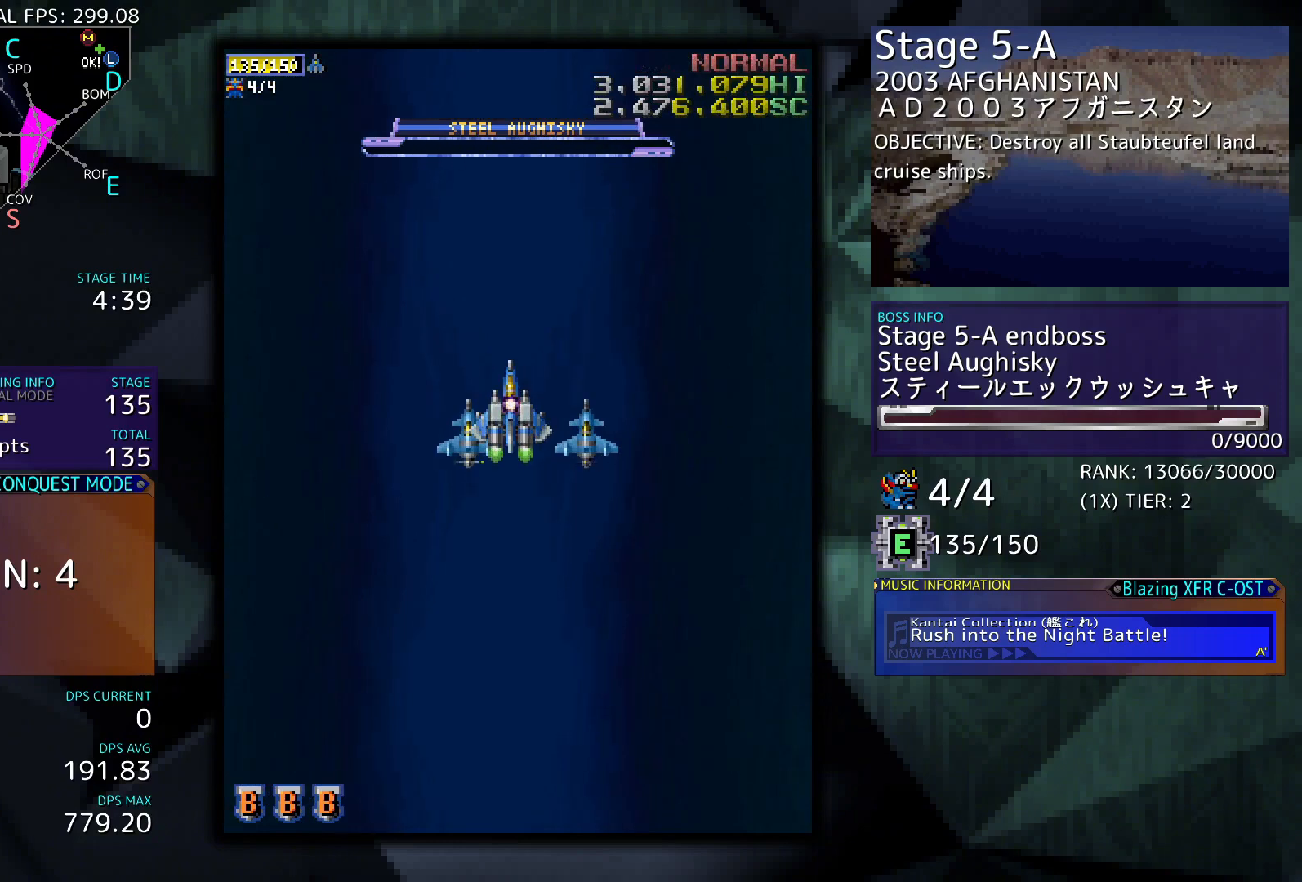
{"buttons": [], "events": []}
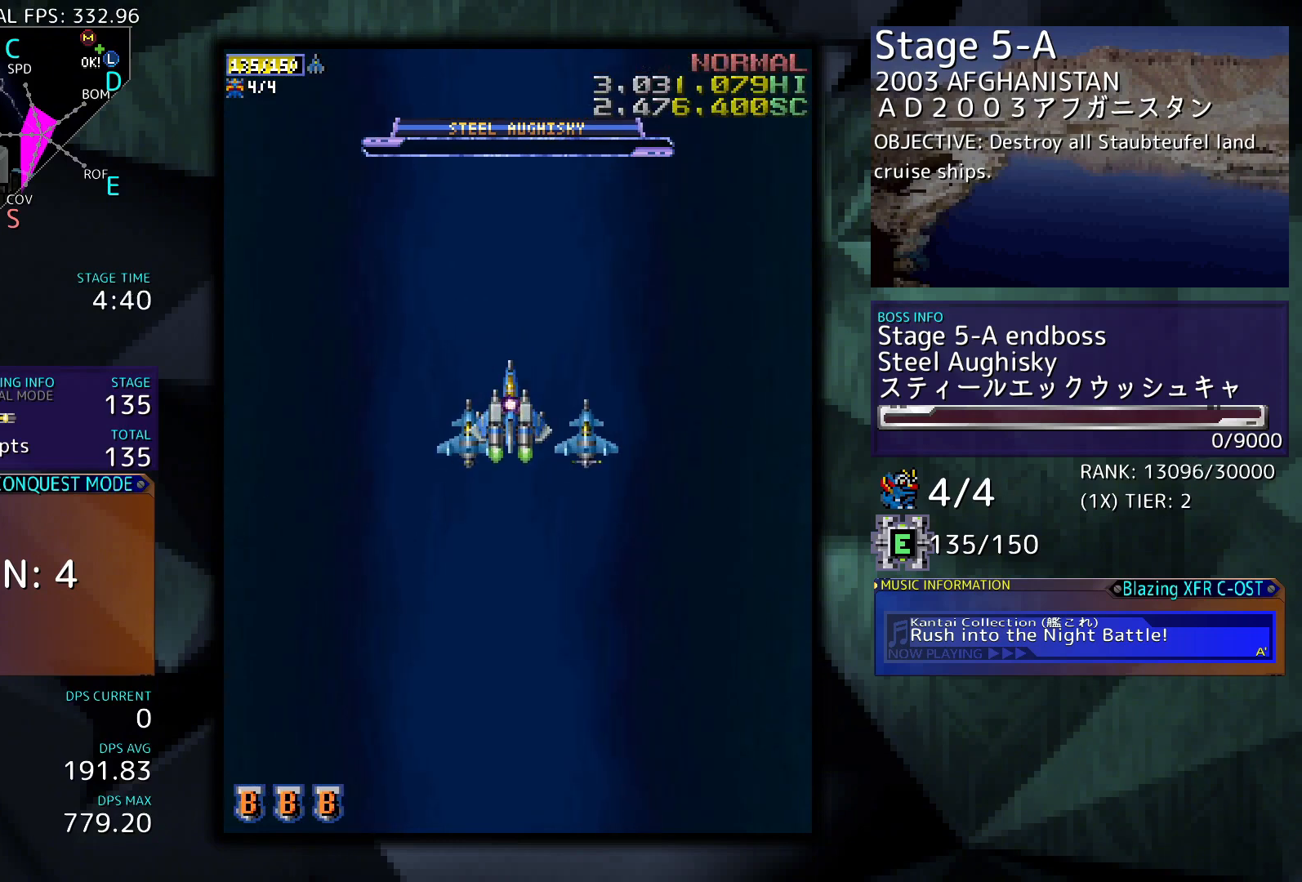
{"buttons": [], "events": []}
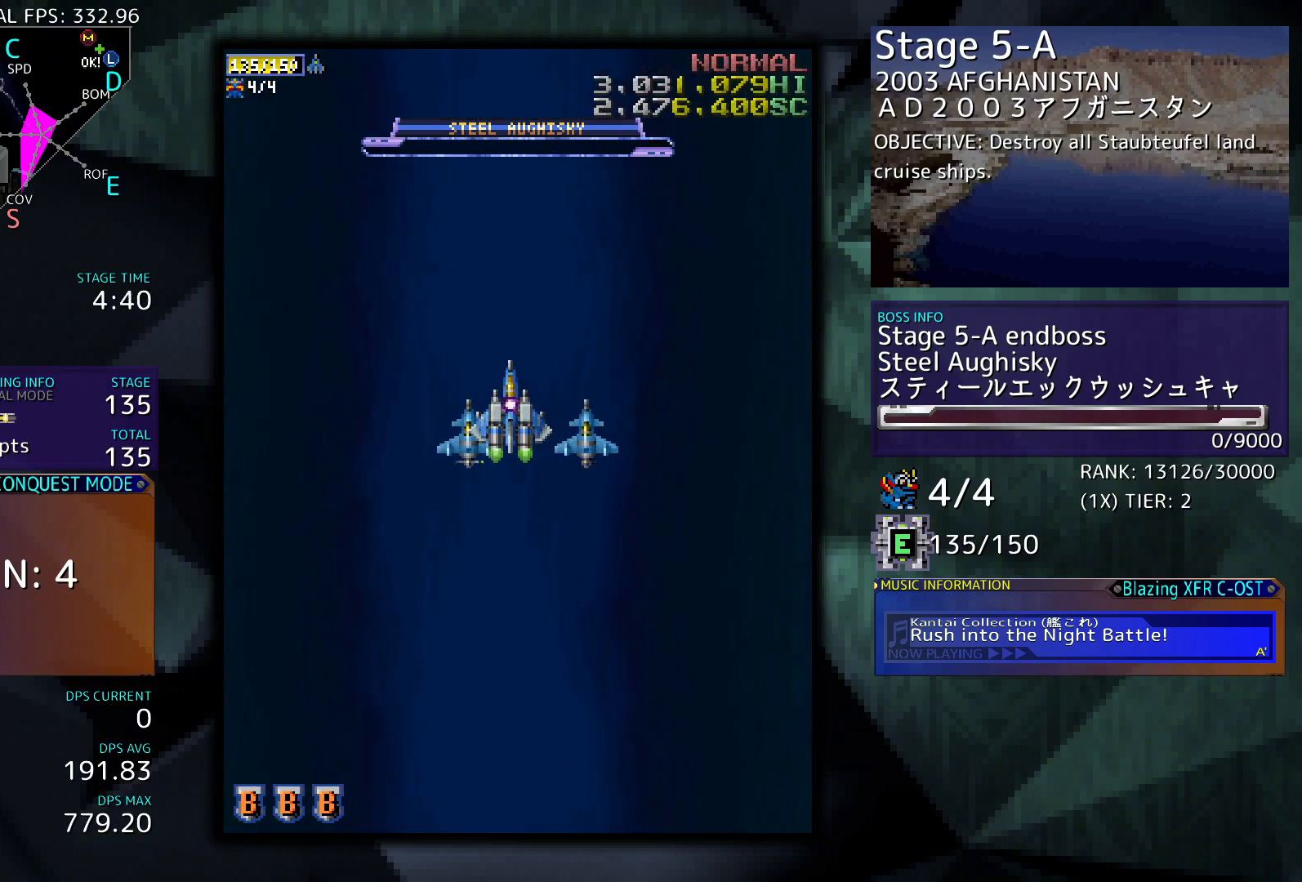
{"buttons": [], "events": []}
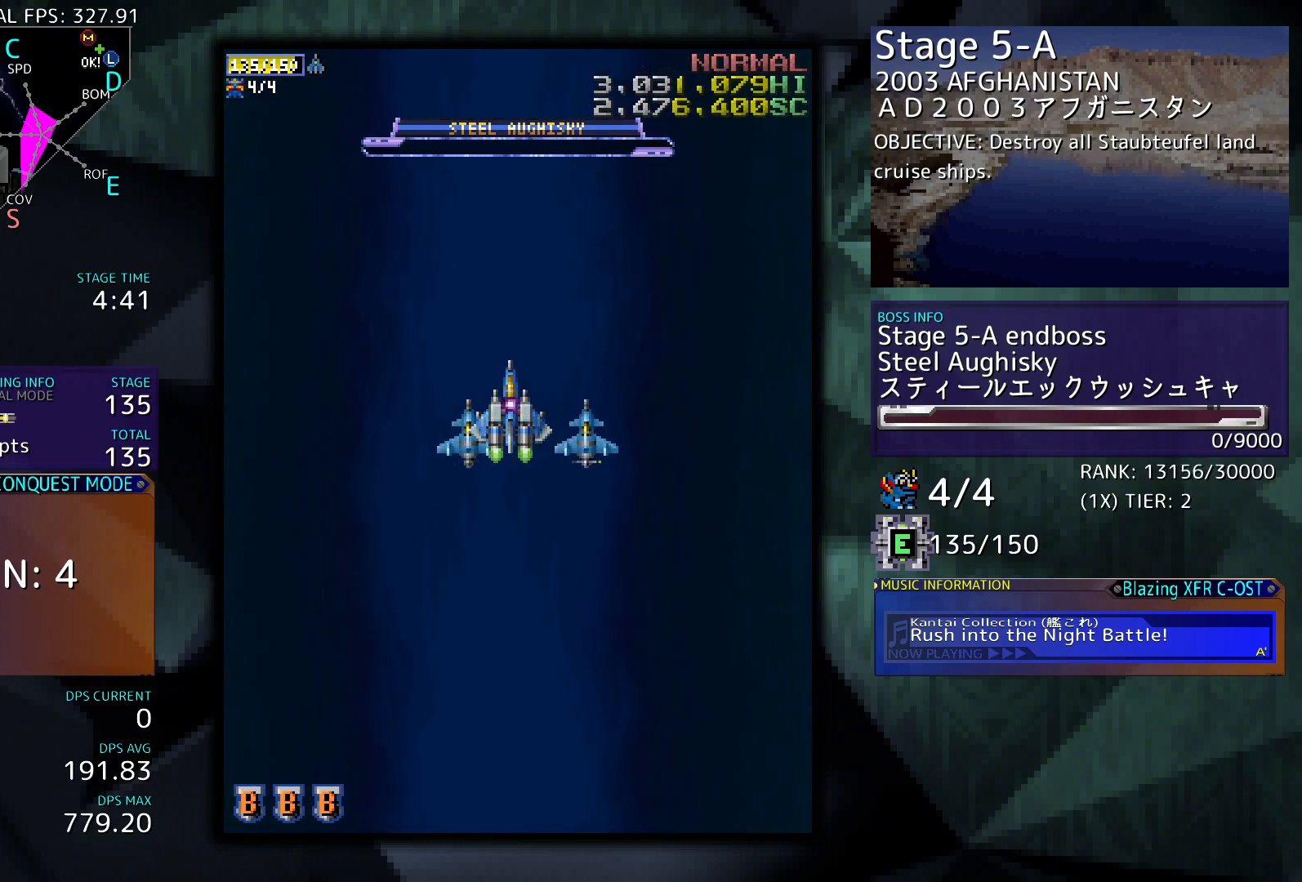
{"buttons": ["DPAD_RIGHT"], "events": [[167, "DPAD_DOWN", "down"], [367, "DPAD_RIGHT", "down"], [467, "DPAD_DOWN", "up"]]}
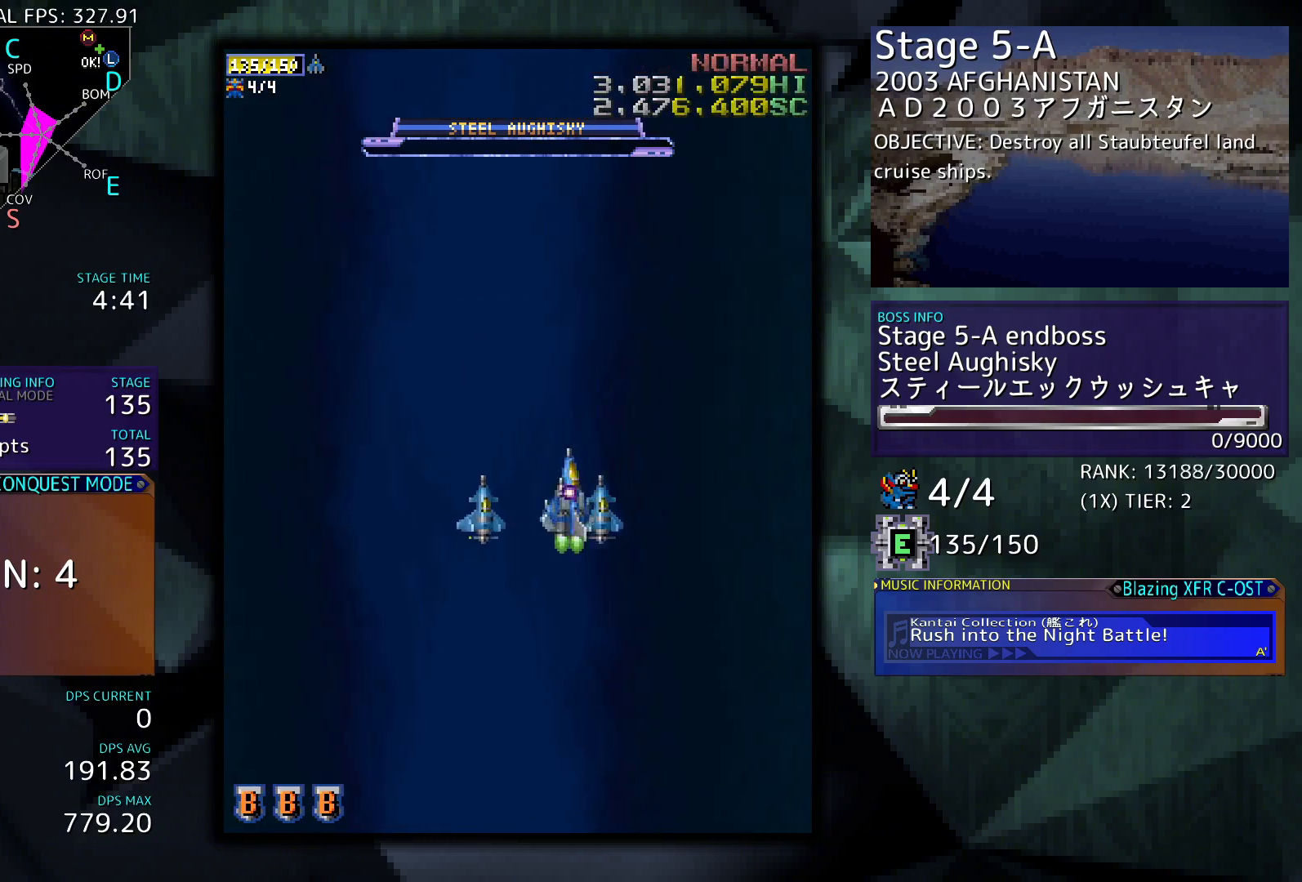
{"buttons": [], "events": [[133, "DPAD_UP", "down"], [233, "DPAD_LEFT", "down"], [233, "DPAD_RIGHT", "up"], [300, "DPAD_UP", "up"], [400, "DPAD_LEFT", "up"]]}
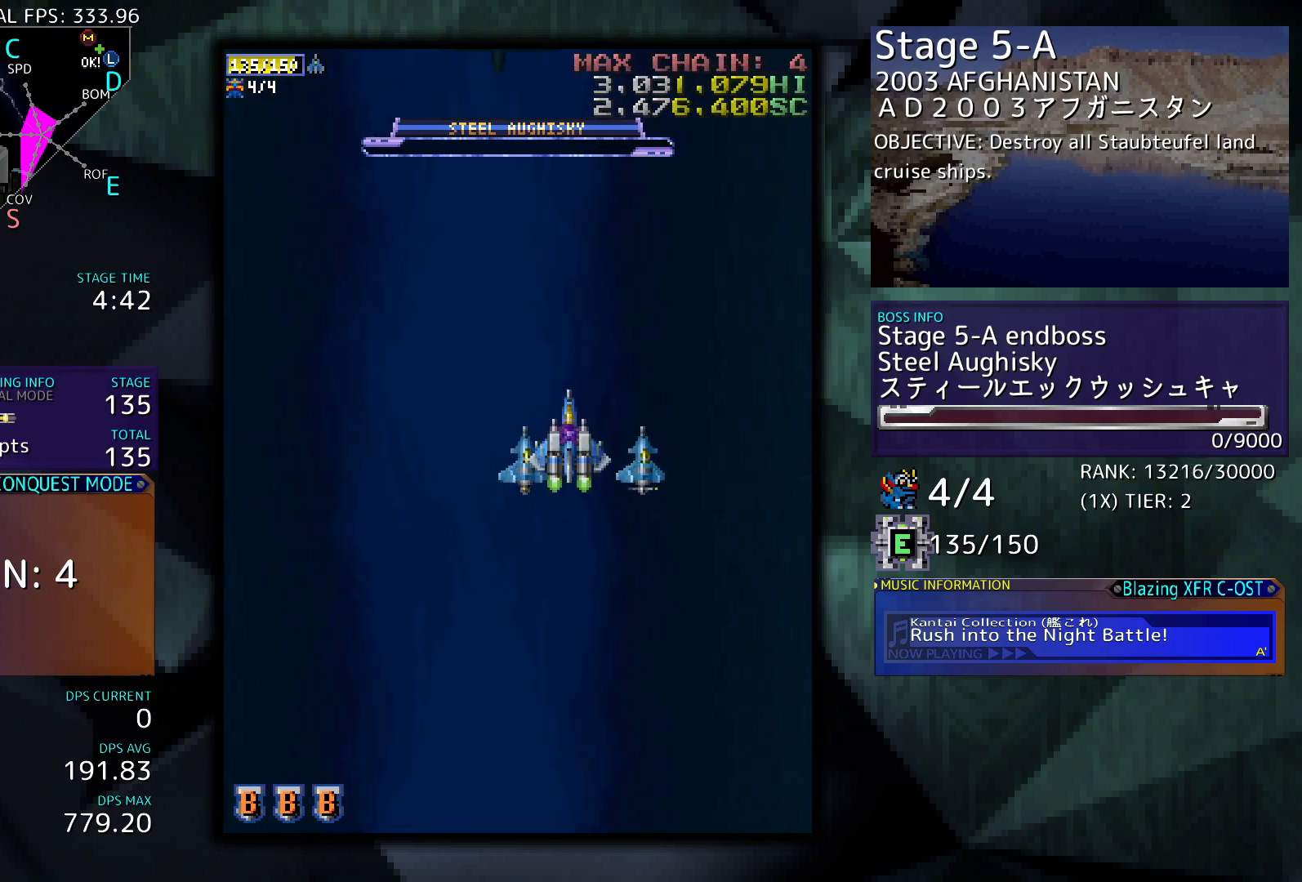
{"buttons": [], "events": [[233, "DPAD_DOWN", "down"], [233, "DPAD_LEFT", "down"], [433, "DPAD_DOWN", "up"], [433, "DPAD_LEFT", "up"]]}
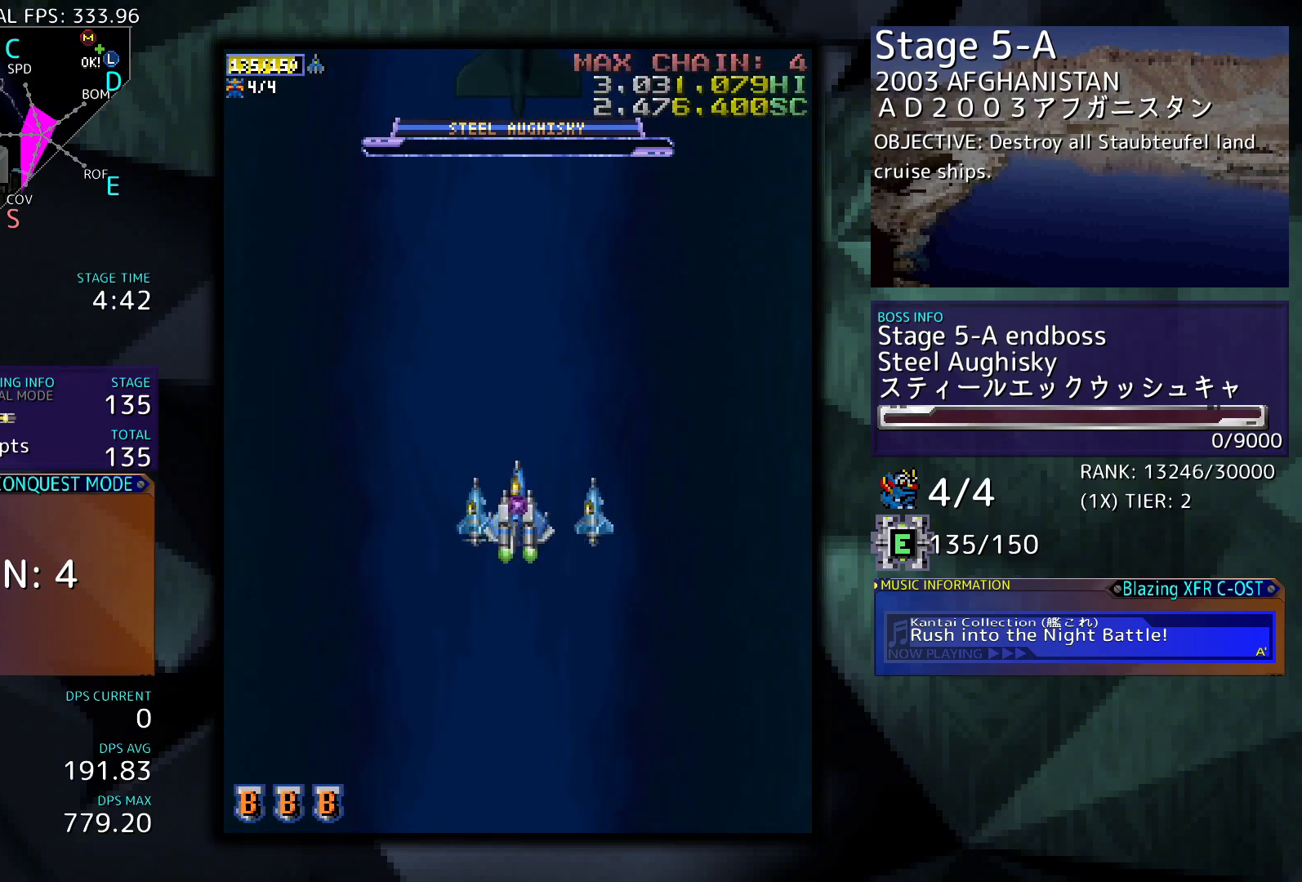
{"buttons": [], "events": []}
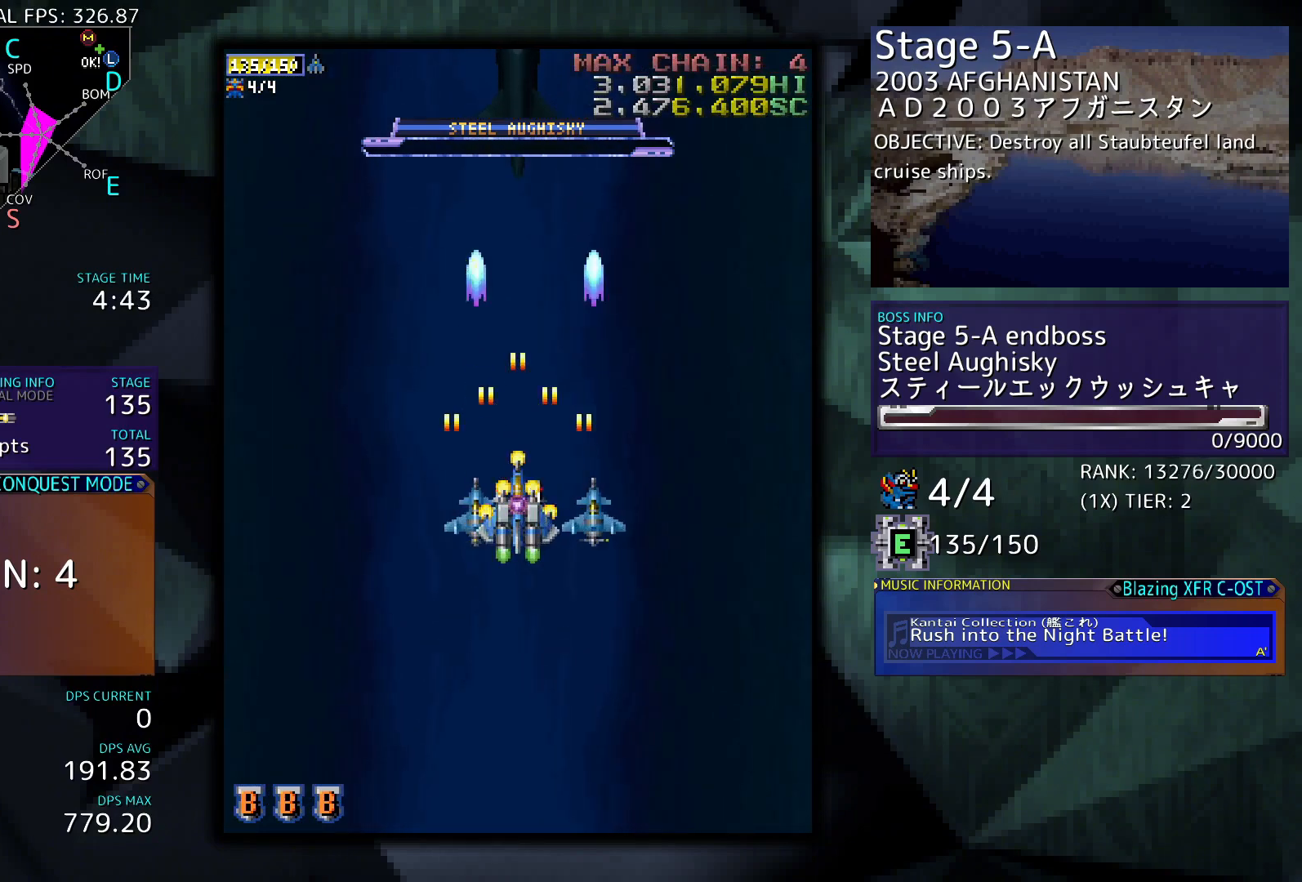
{"buttons": [], "events": []}
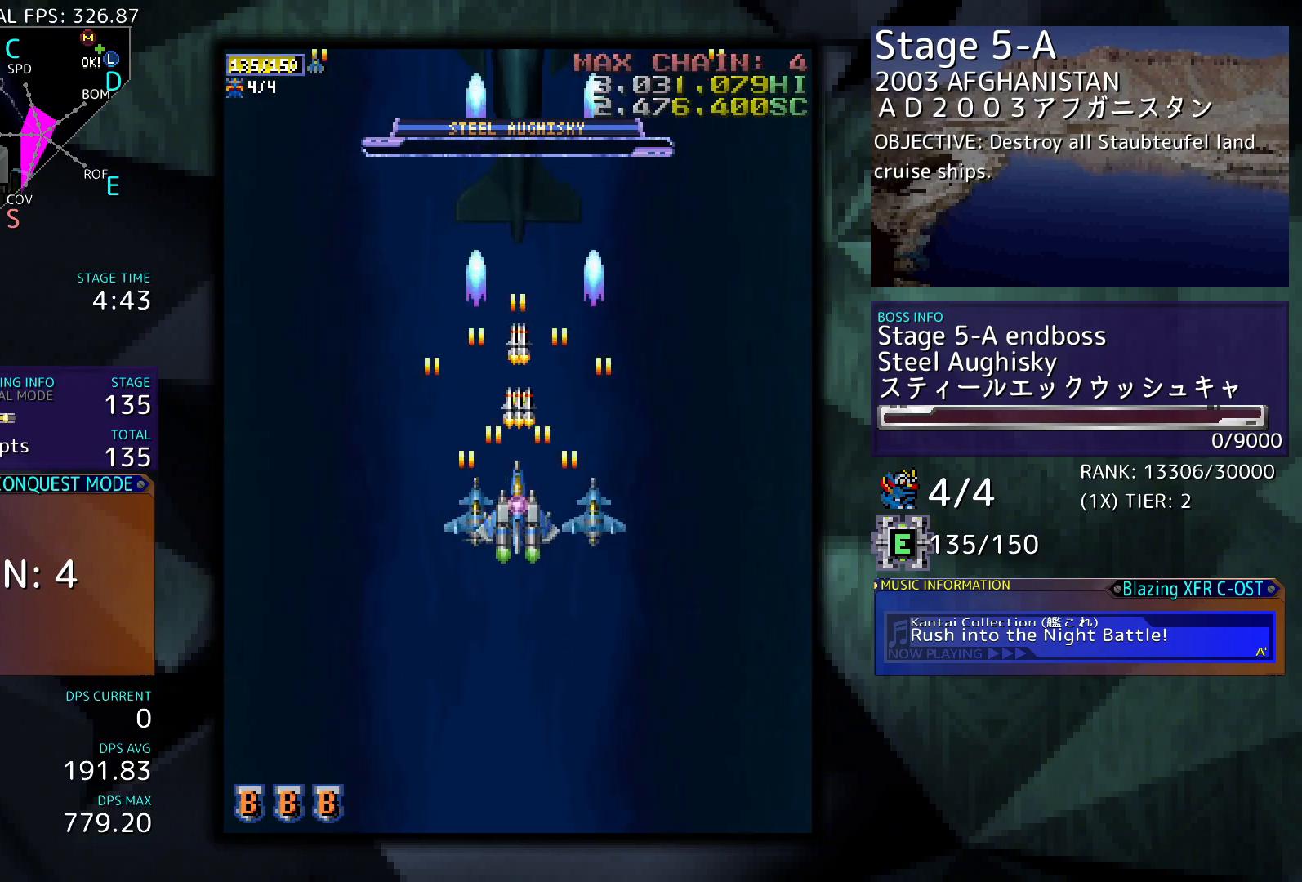
{"buttons": [], "events": []}
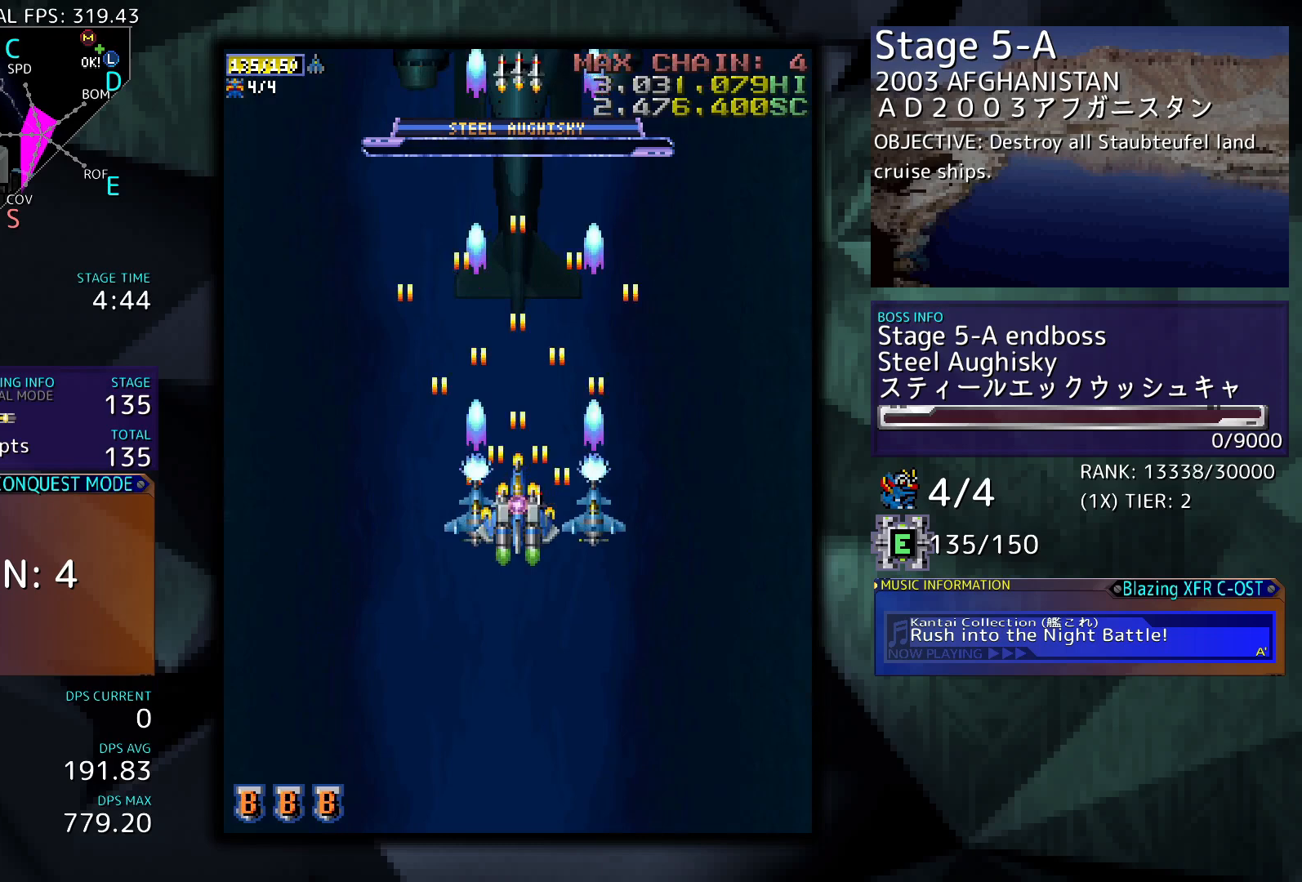
{"buttons": [], "events": []}
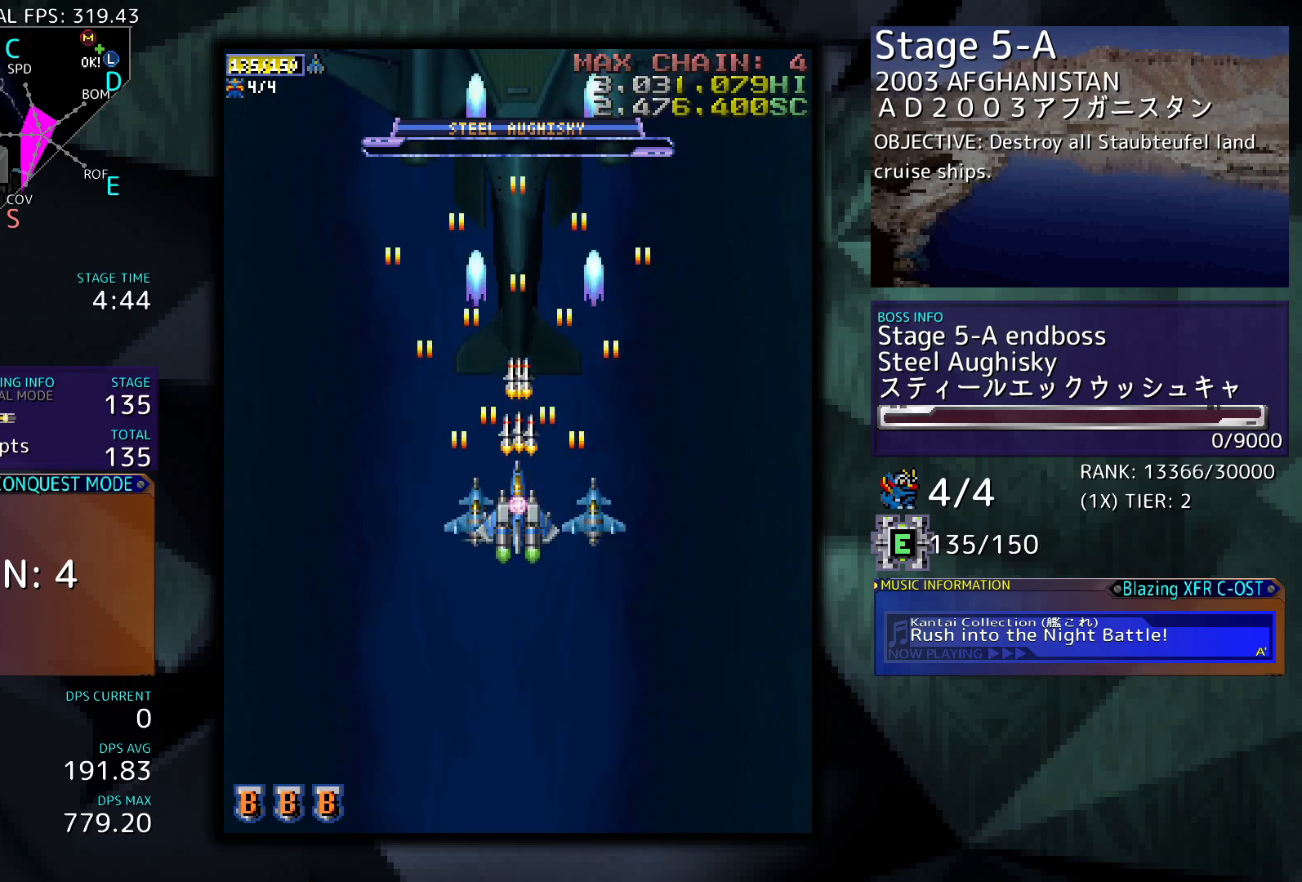
{"buttons": [], "events": []}
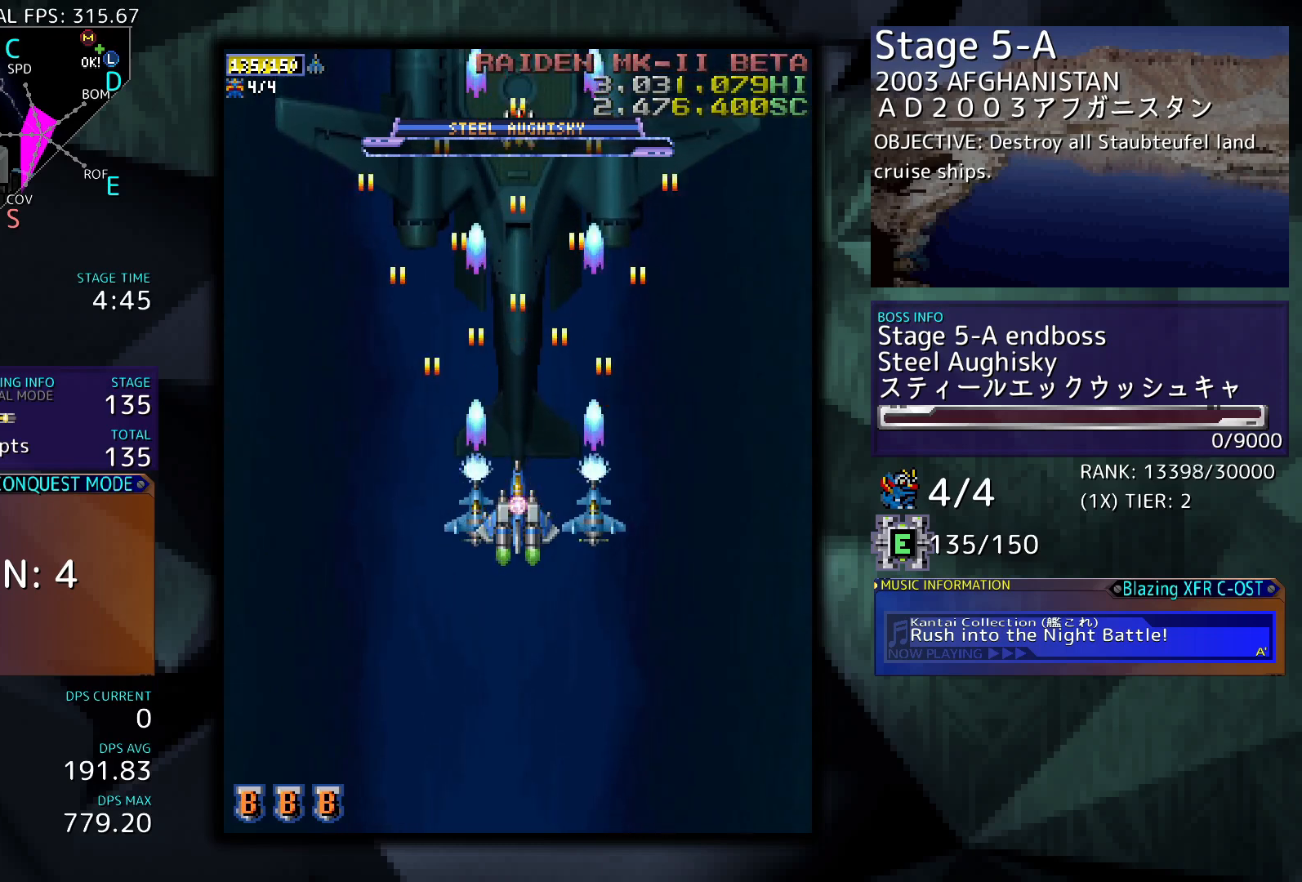
{"buttons": ["DPAD_DOWN"], "events": [[300, "DPAD_DOWN", "down"]]}
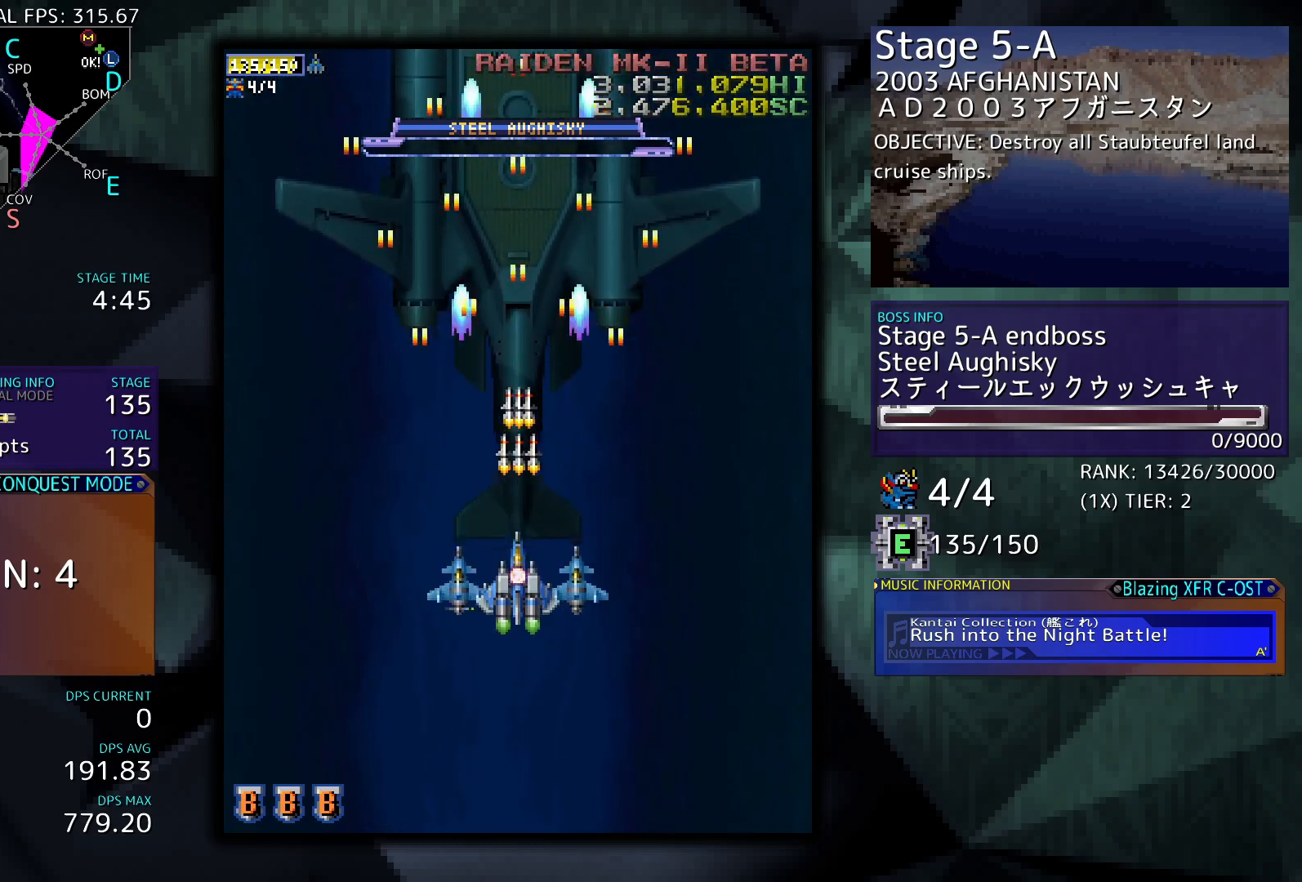
{"buttons": [], "events": [[233, "DPAD_DOWN", "up"]]}
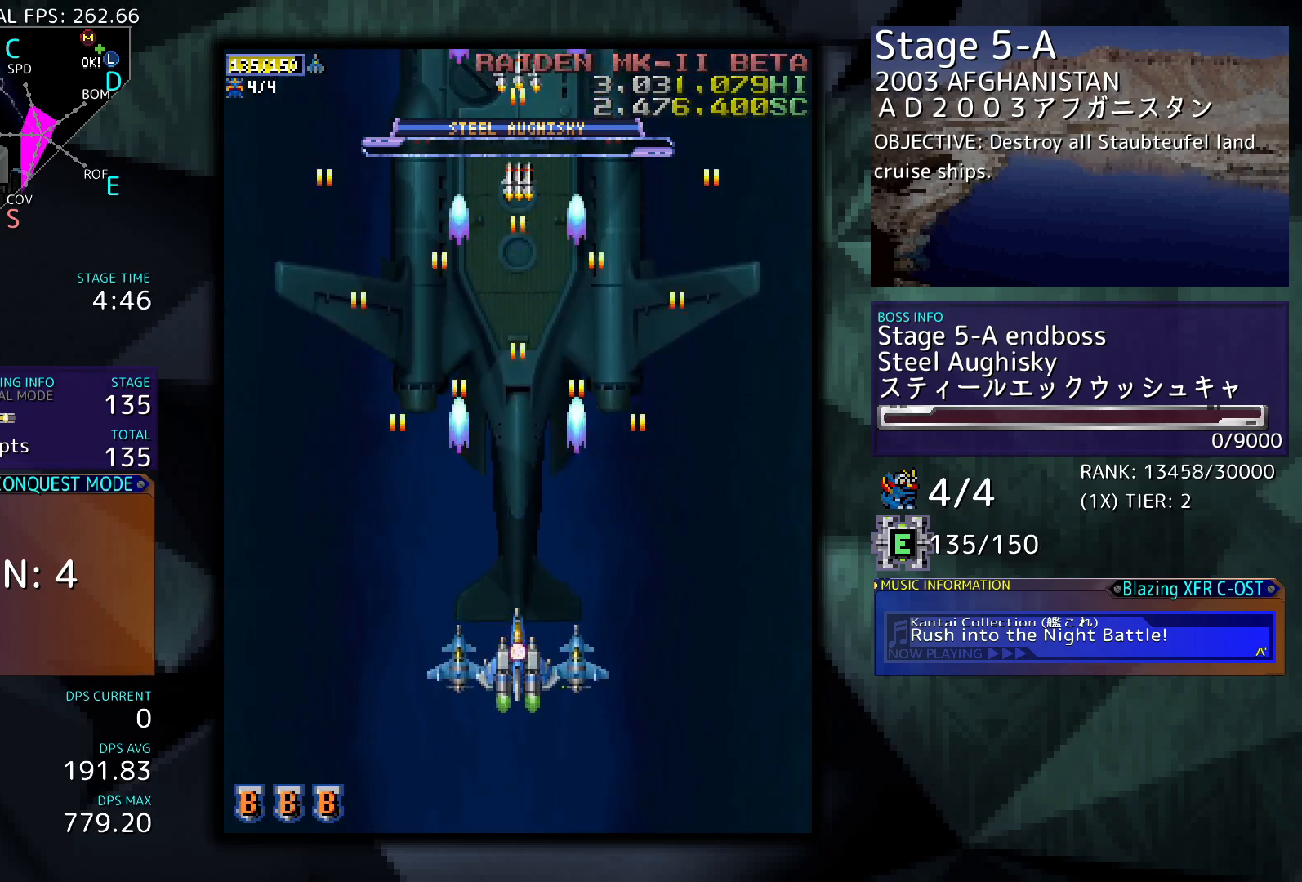
{"buttons": [], "events": []}
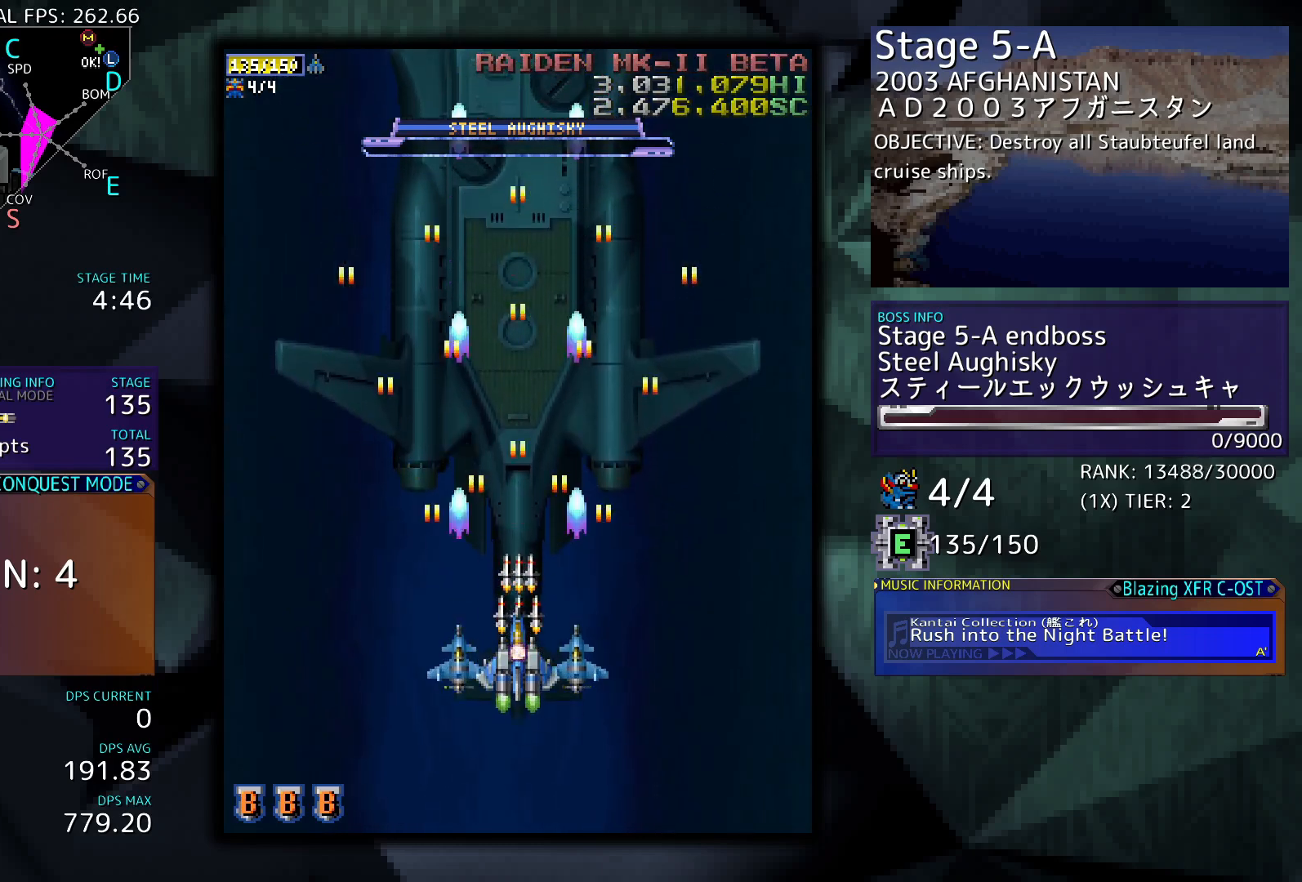
{"buttons": [], "events": [[133, "DPAD_UP", "down"], [467, "DPAD_UP", "up"]]}
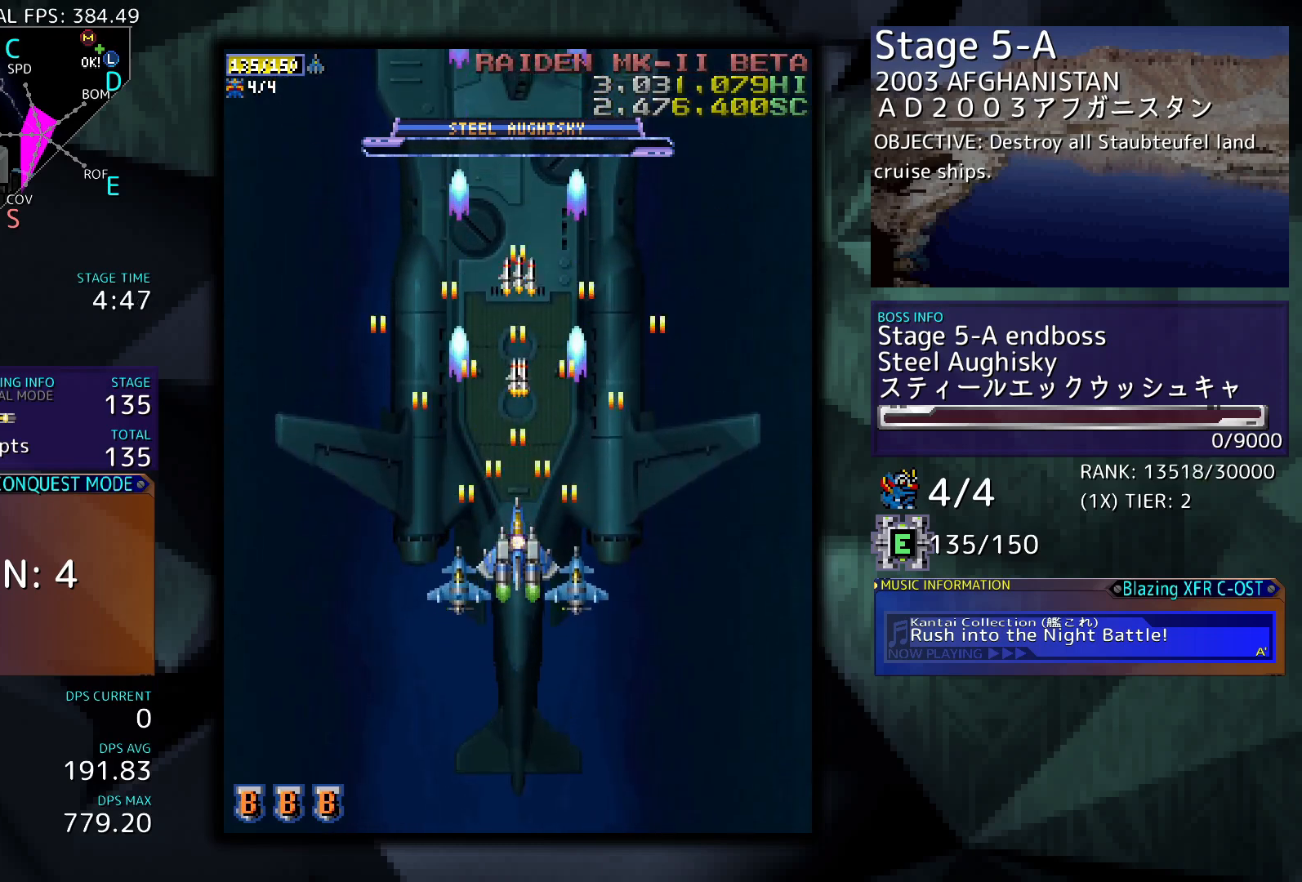
{"buttons": [], "events": []}
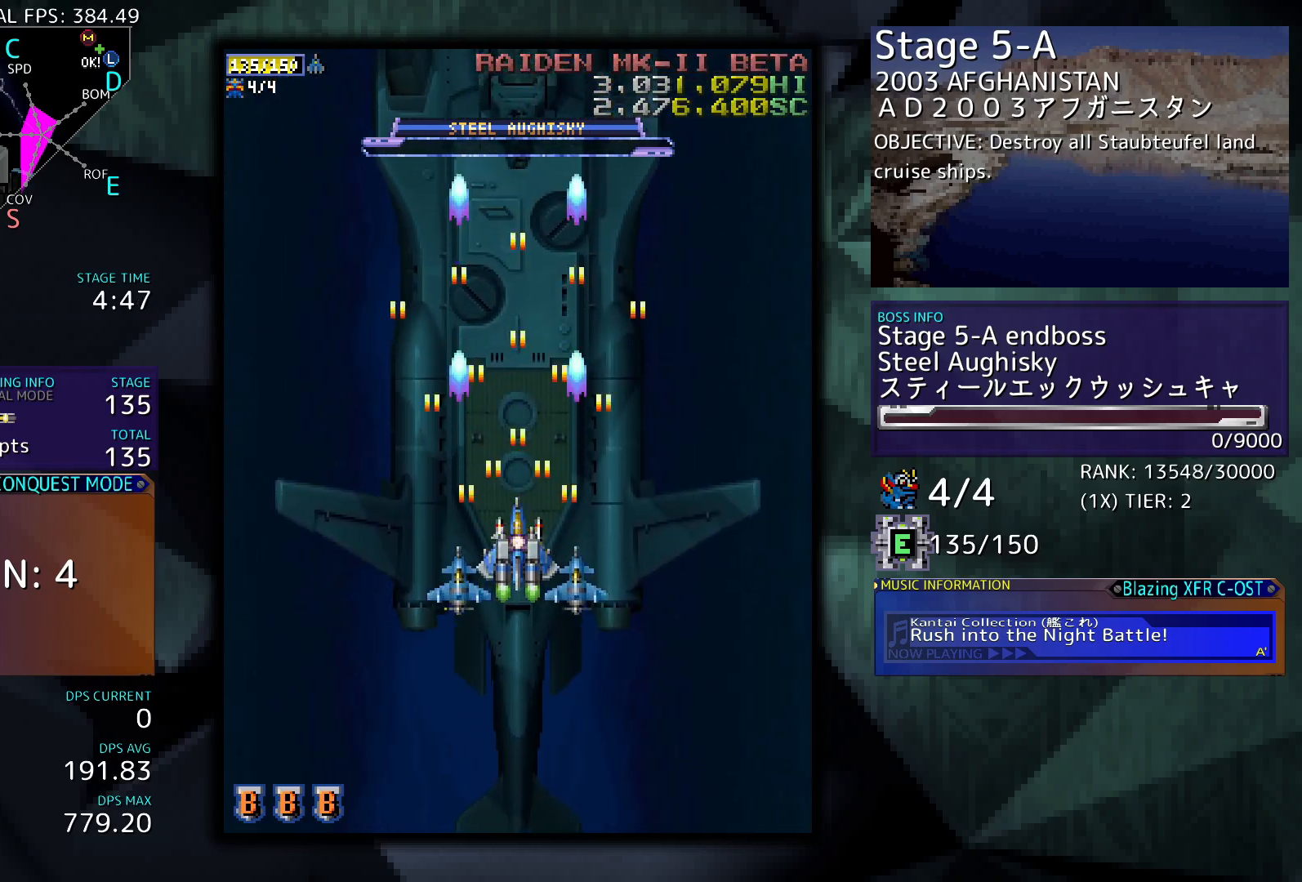
{"buttons": [], "events": []}
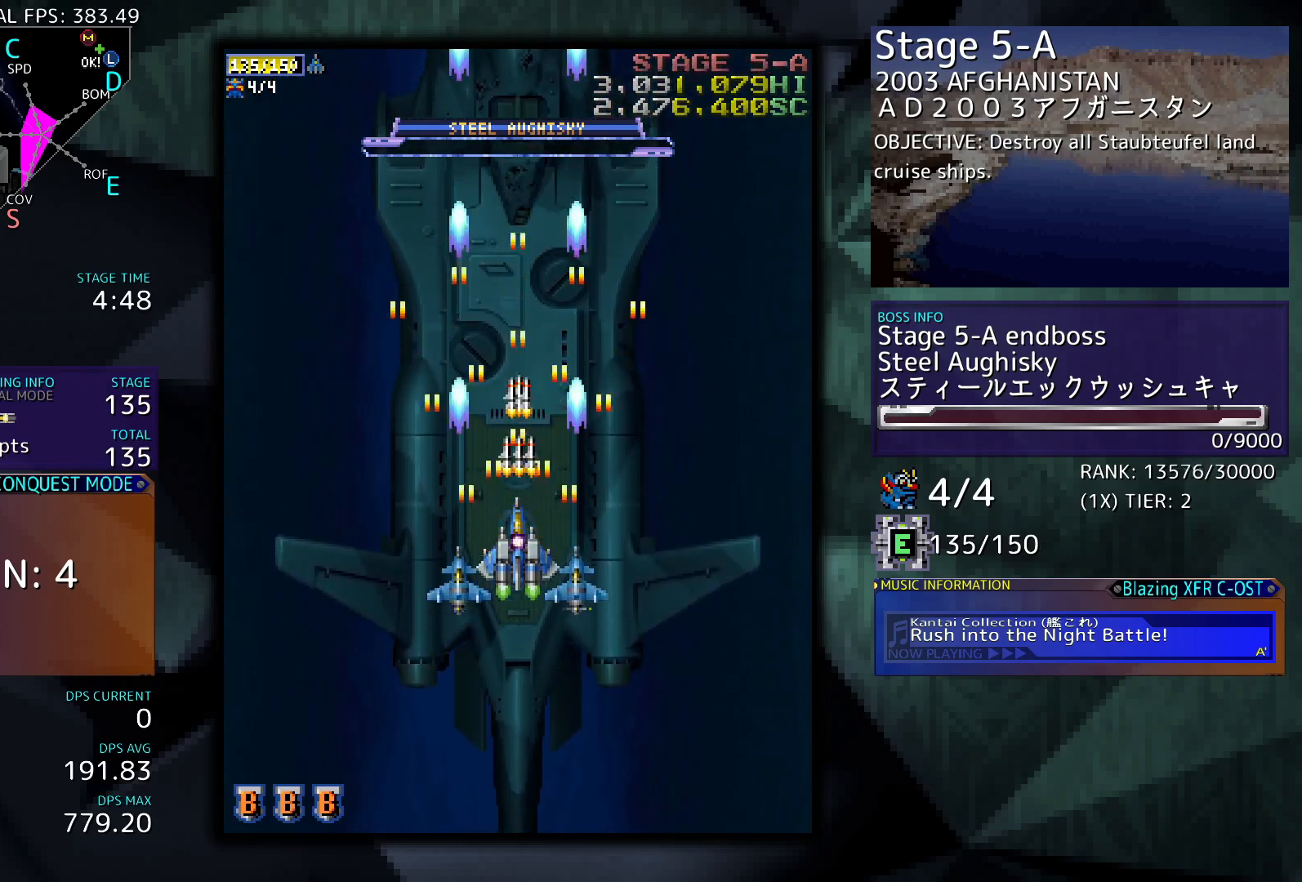
{"buttons": [], "events": []}